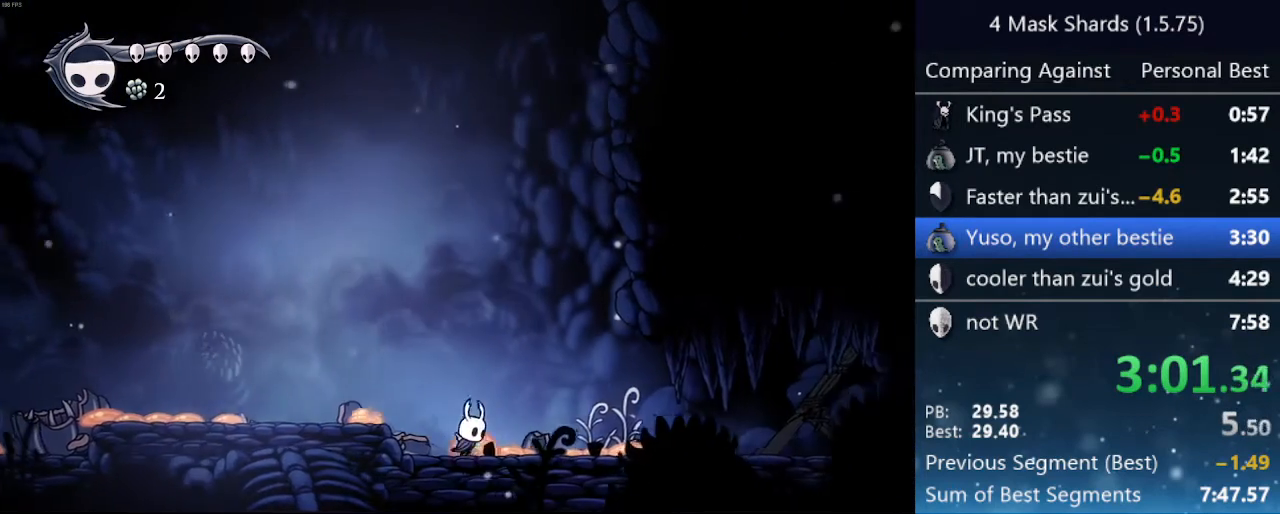
Gameplay with keyboard; each line is a JSON object with the keys held at the frame after it. "events" lists presses ("down") and releases ("up") of "cast", "cdash", "dash", "dnail", "down", "focus", "jump", "left", "map", "nail", "pause", "right" and "up" between this image and that frame as [ms after this image, input, new state], when the widget could be followed in between. No other keys are recorded. Mouse input is not recorded. Key names are as the overlay labels them; some are game actions (e.g. jump) rather than physical keys.
{"keys": ["right"], "events": []}
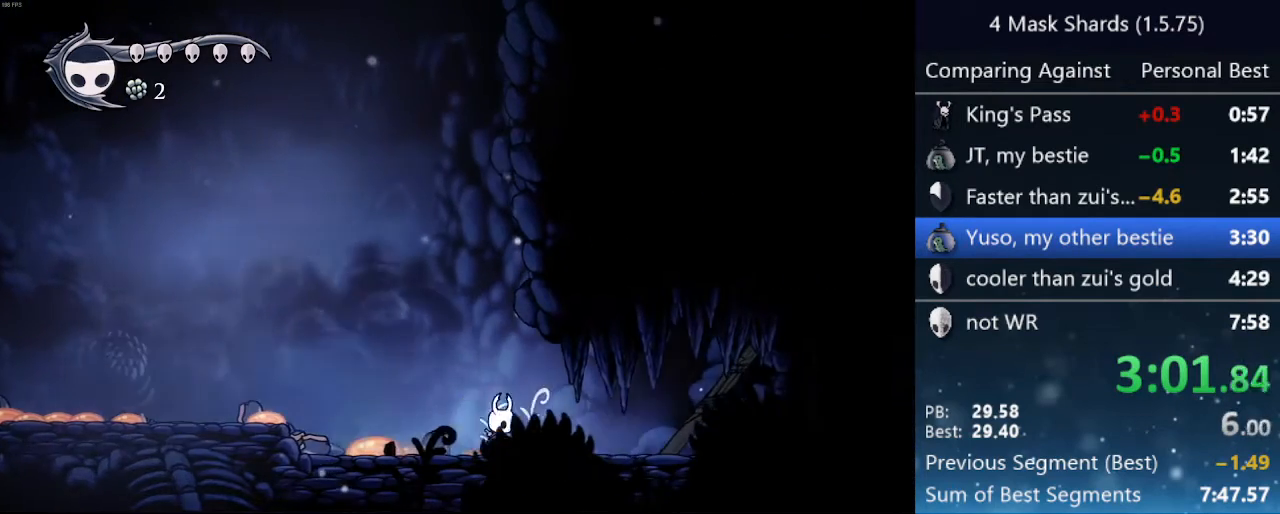
{"keys": ["right"], "events": [[333, "nail", "down"], [500, "nail", "up"]]}
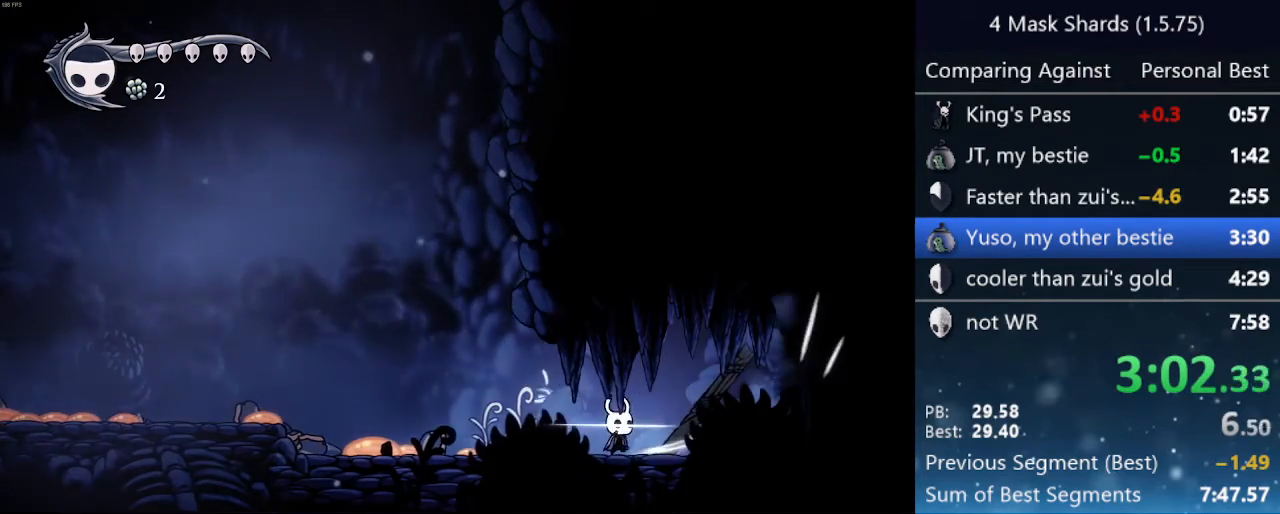
{"keys": ["right", "up"], "events": [[133, "up", "down"], [167, "nail", "down"], [400, "nail", "up"]]}
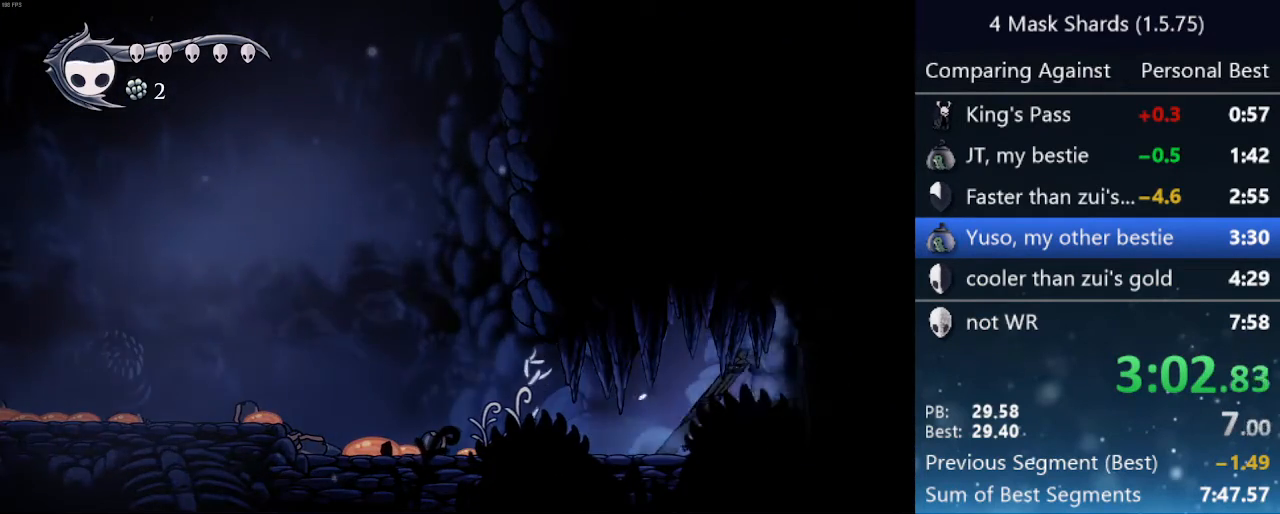
{"keys": ["right"], "events": [[100, "nail", "down"], [333, "nail", "up"], [367, "up", "up"]]}
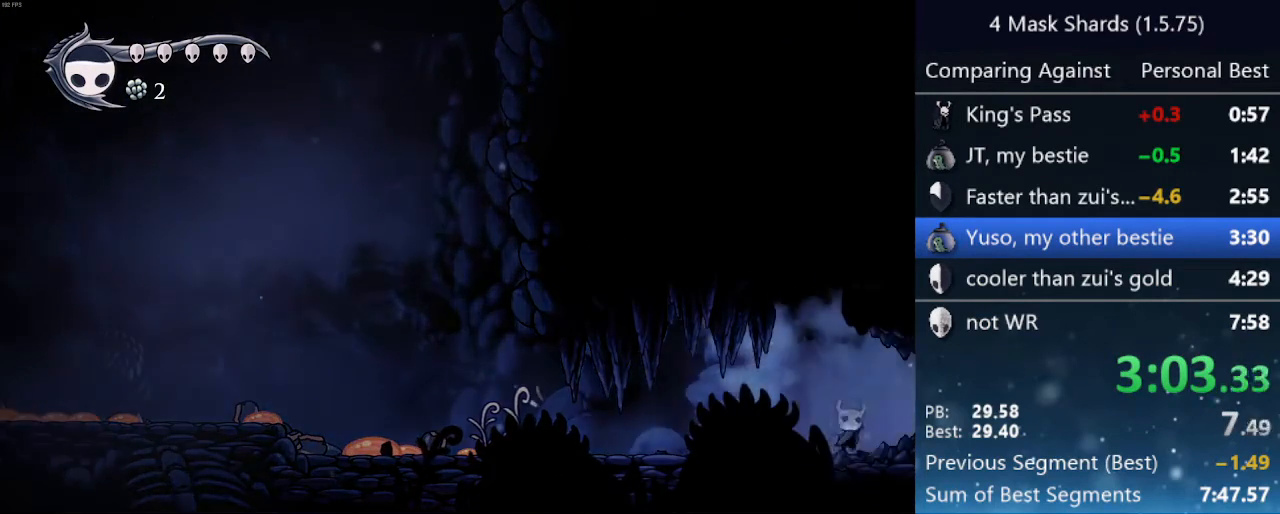
{"keys": ["right"], "events": [[67, "nail", "down"], [267, "nail", "up"]]}
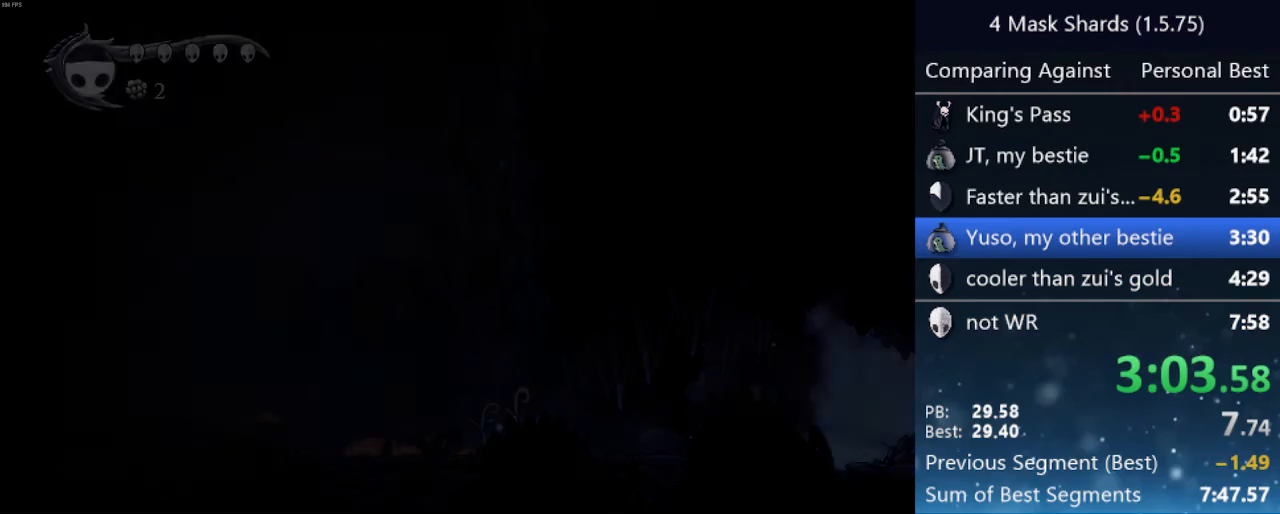
{"keys": ["right"], "events": [[133, "jump", "down"], [133, "nail", "down"], [267, "jump", "up"], [300, "nail", "up"]]}
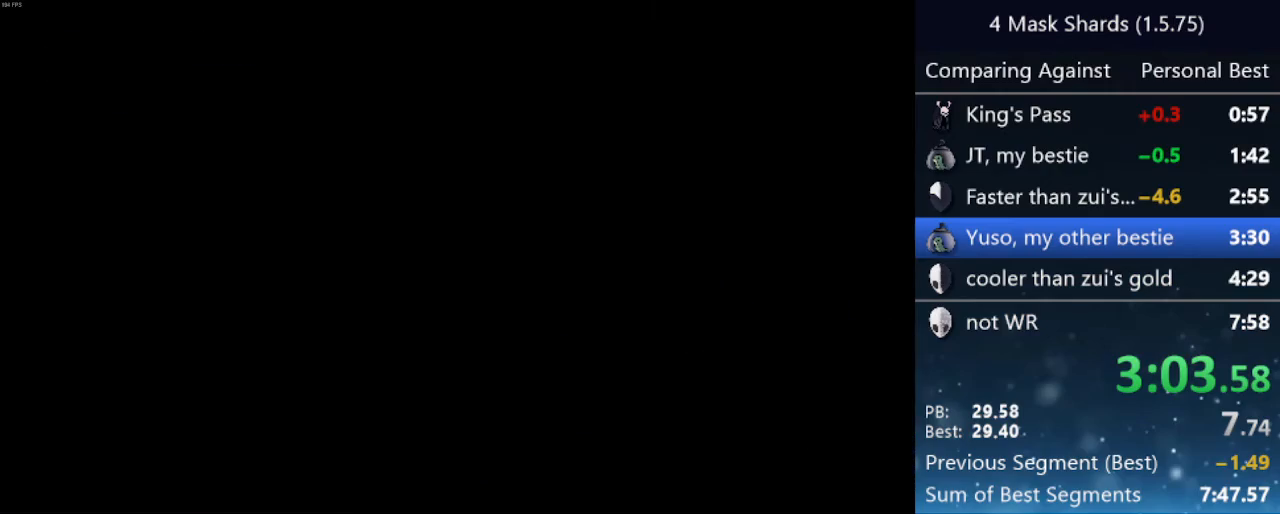
{"keys": ["right"], "events": []}
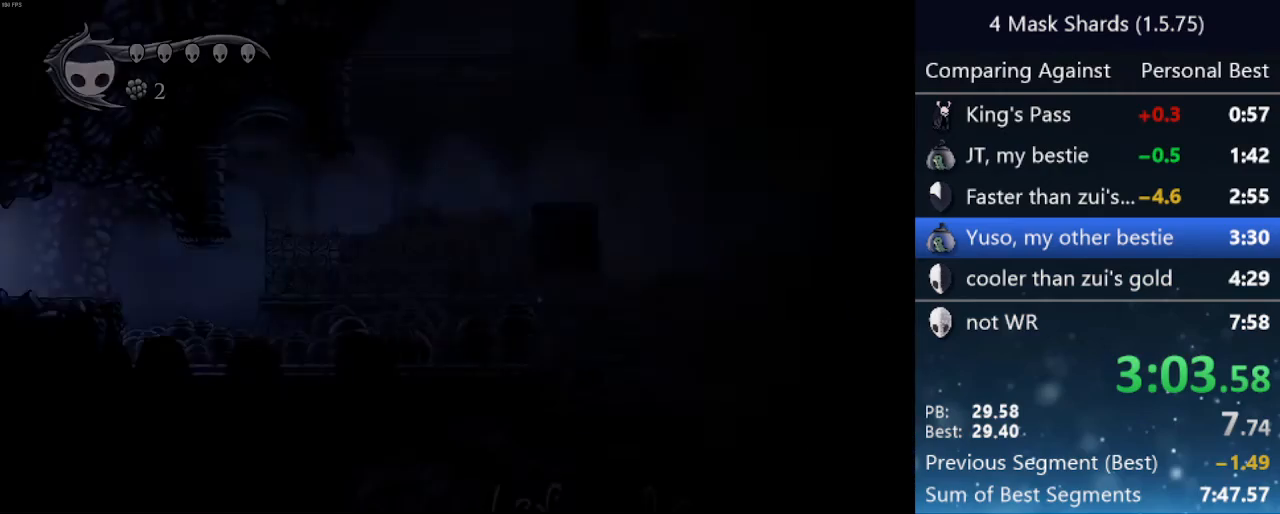
{"keys": ["right"], "events": []}
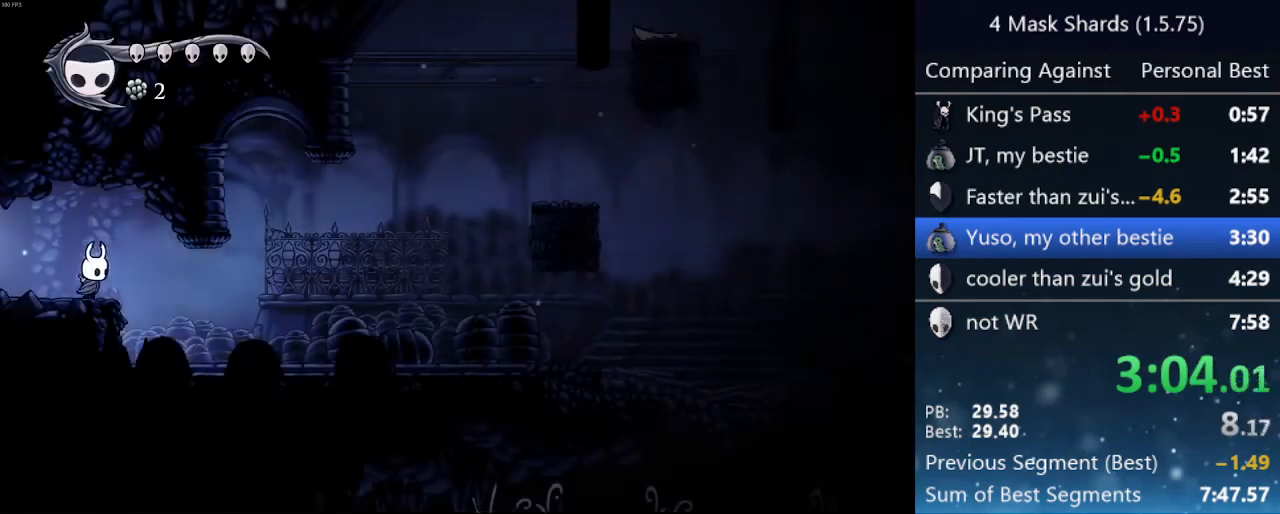
{"keys": ["right"], "events": []}
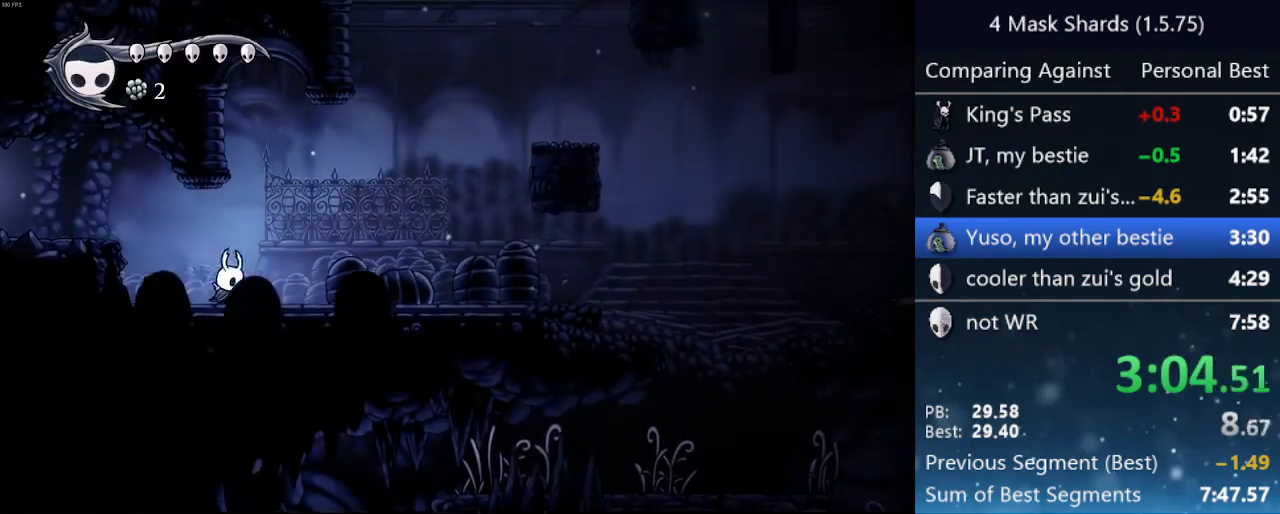
{"keys": ["right"], "events": []}
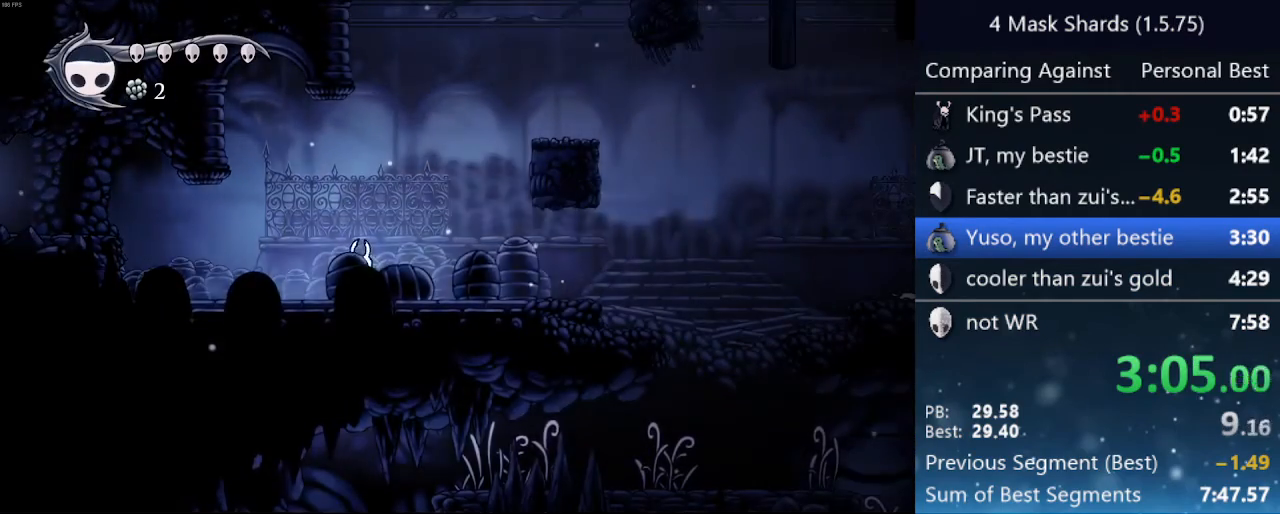
{"keys": ["right"], "events": []}
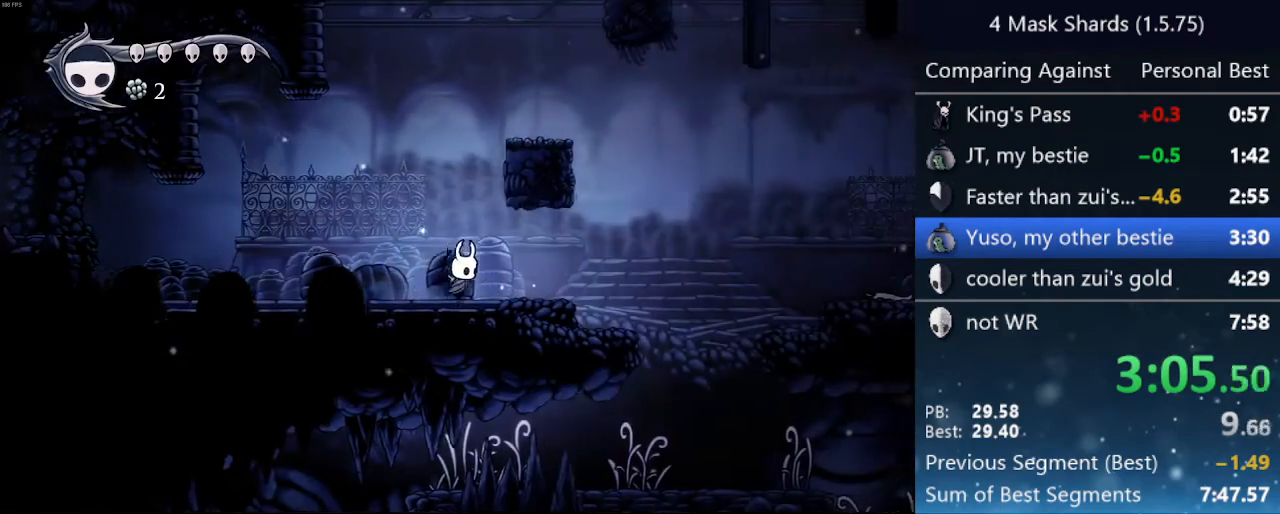
{"keys": ["right"], "events": [[333, "jump", "down"], [467, "jump", "up"]]}
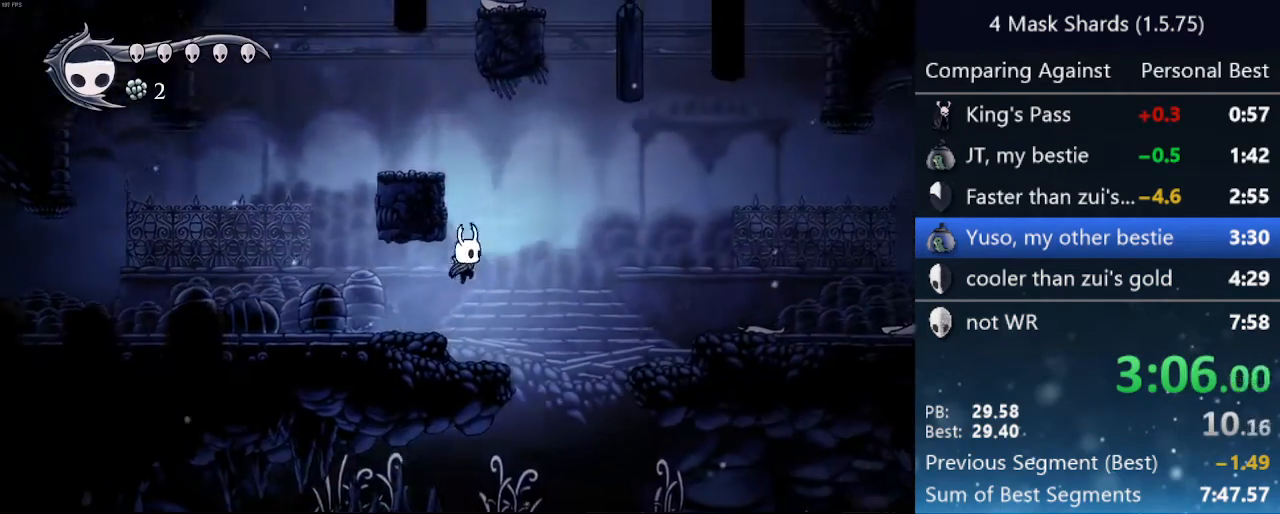
{"keys": ["left"], "events": [[267, "left", "down"], [267, "right", "up"]]}
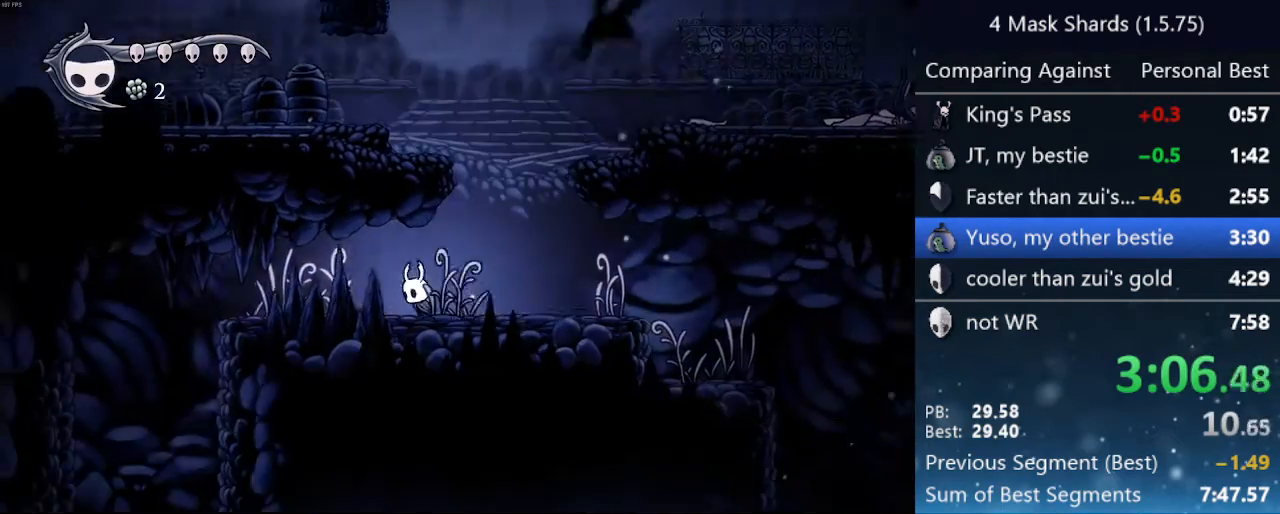
{"keys": ["left"], "events": [[200, "up", "down"], [300, "nail", "down"], [400, "up", "up"], [433, "nail", "up"]]}
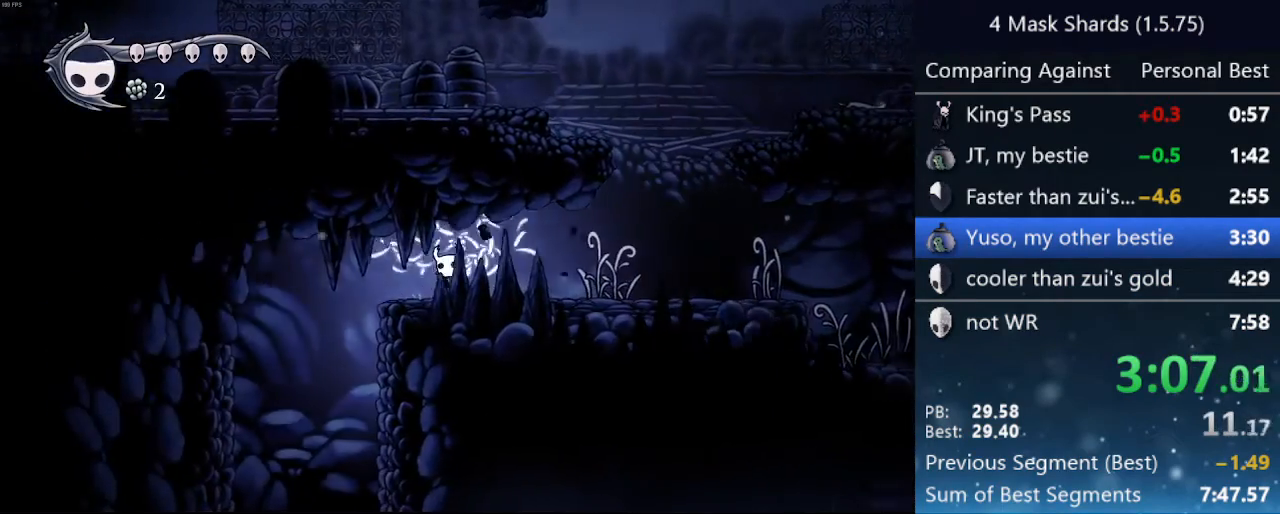
{"keys": ["left", "up"], "events": [[467, "up", "down"]]}
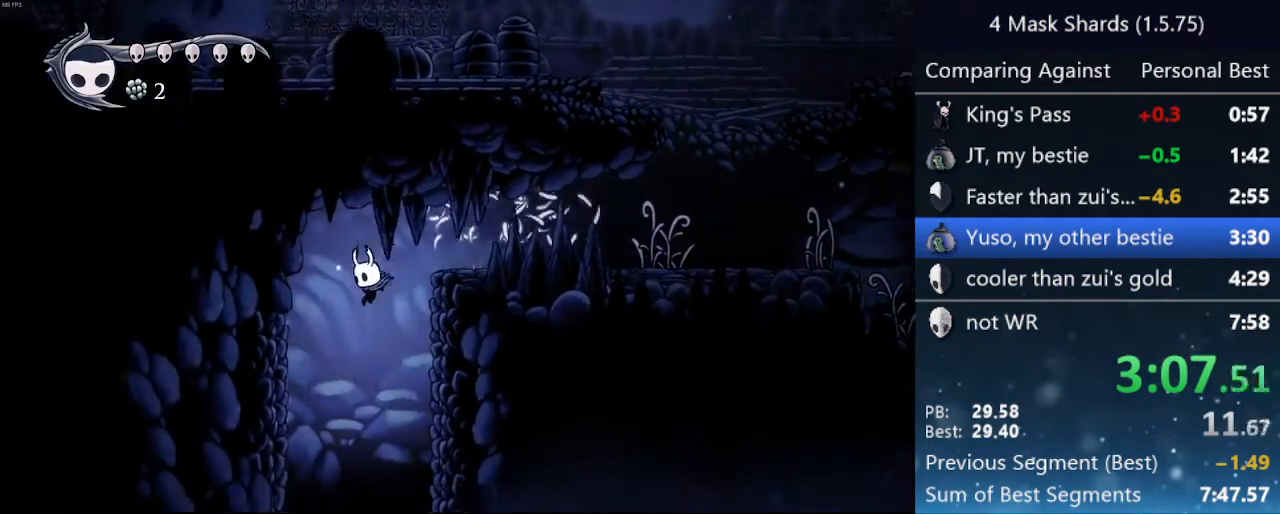
{"keys": ["left", "up"], "events": []}
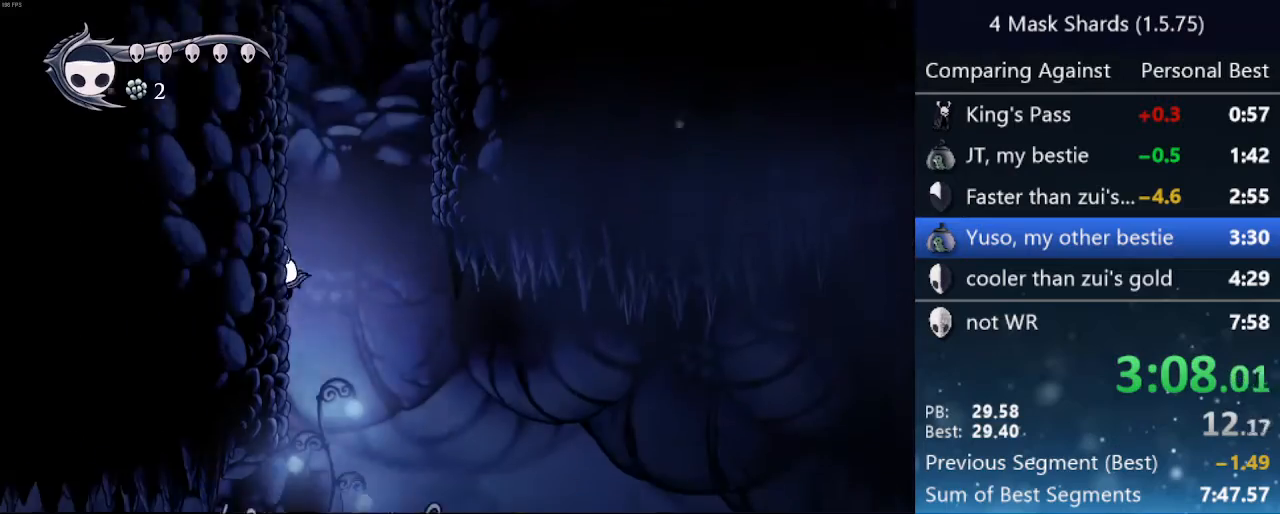
{"keys": ["left", "nail", "up"], "events": [[300, "nail", "down"]]}
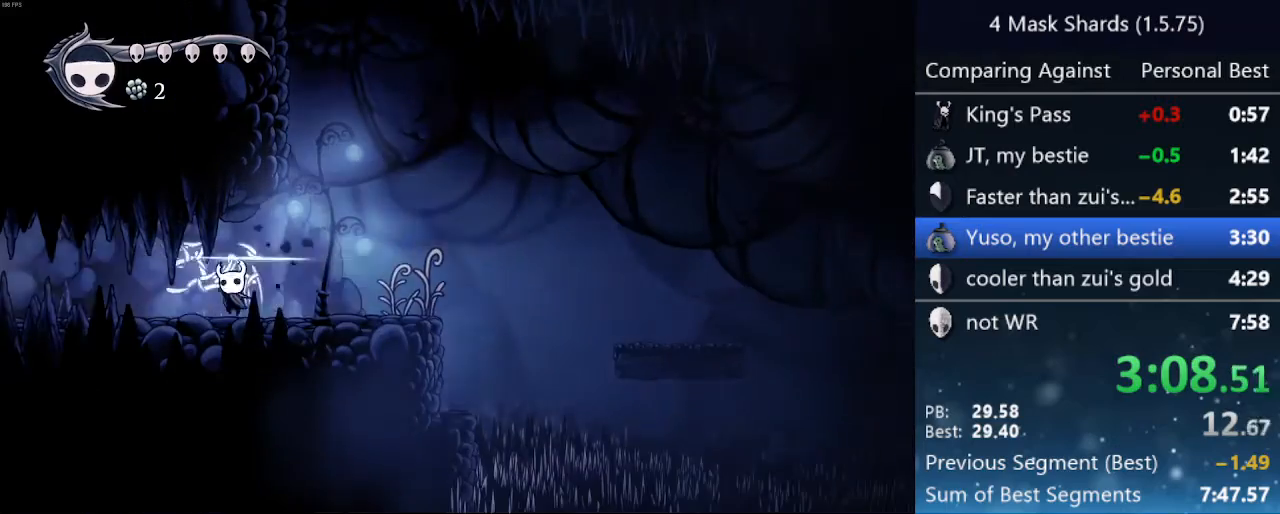
{"keys": ["left", "nail", "up"], "events": [[33, "nail", "up"], [267, "up", "up"], [467, "up", "down"], [500, "nail", "down"]]}
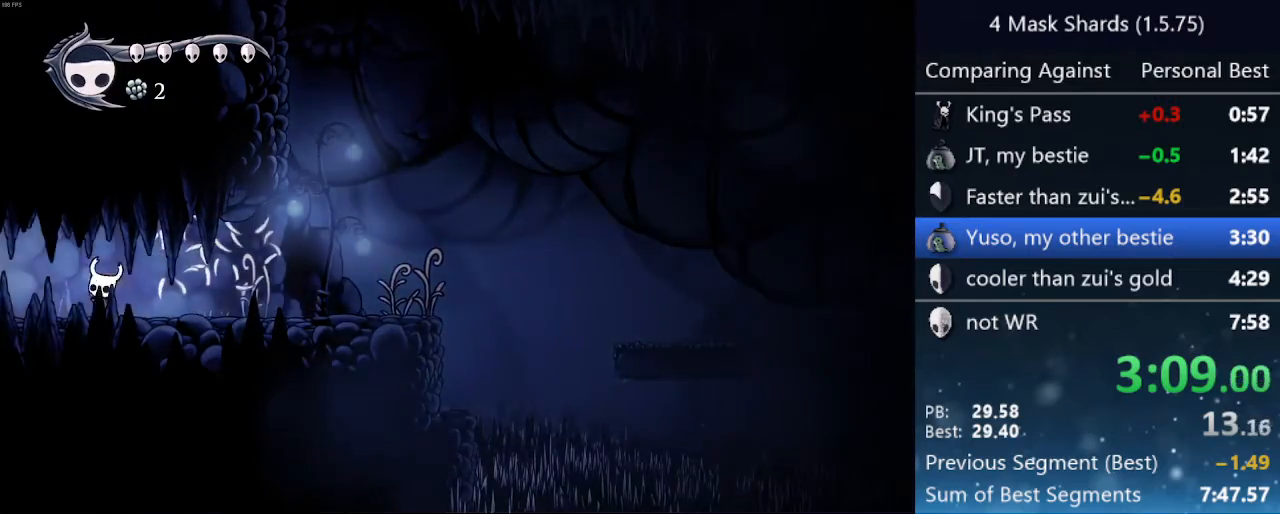
{"keys": ["left"], "events": [[100, "up", "up"], [133, "nail", "up"]]}
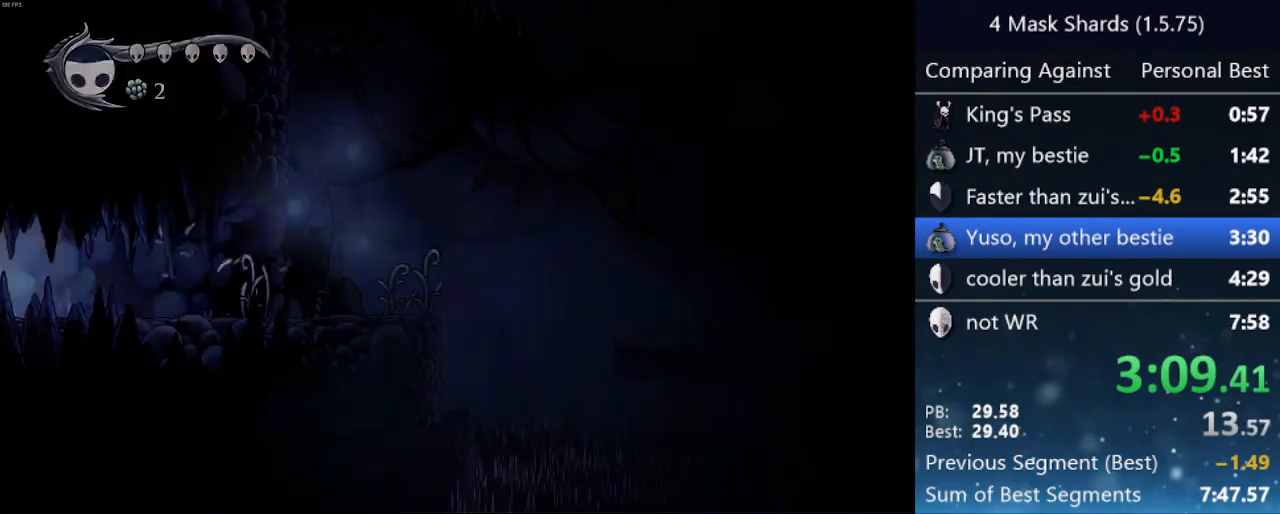
{"keys": ["left"], "events": []}
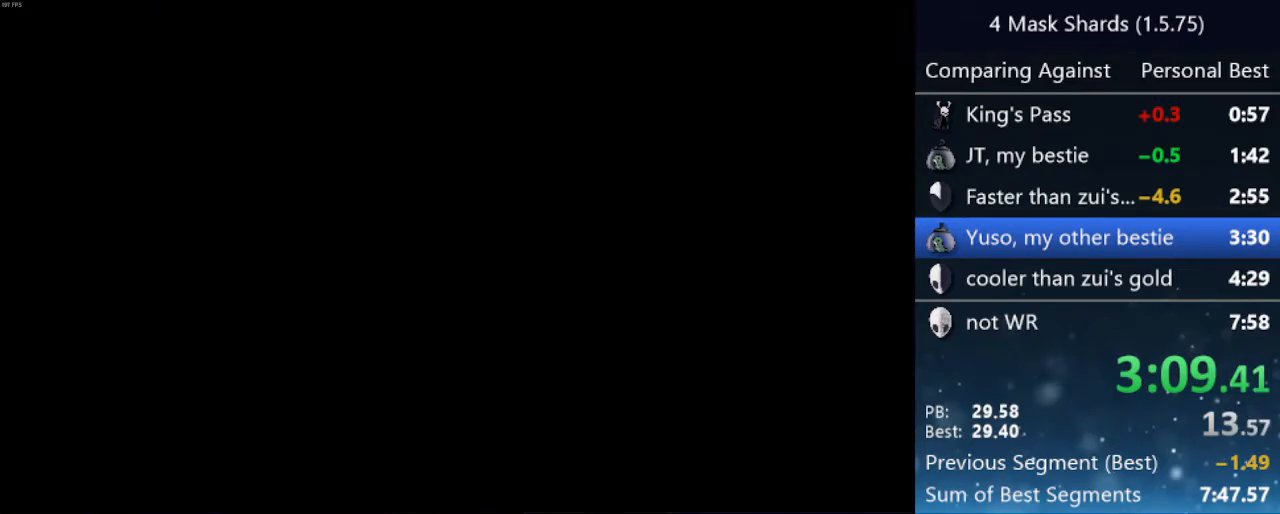
{"keys": ["left"], "events": []}
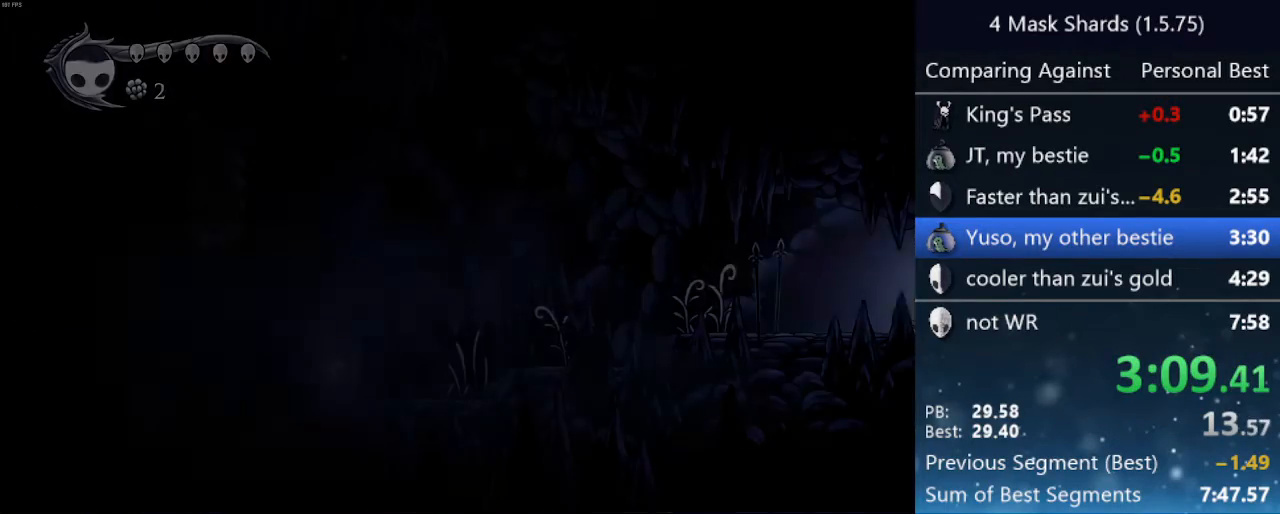
{"keys": ["left"], "events": []}
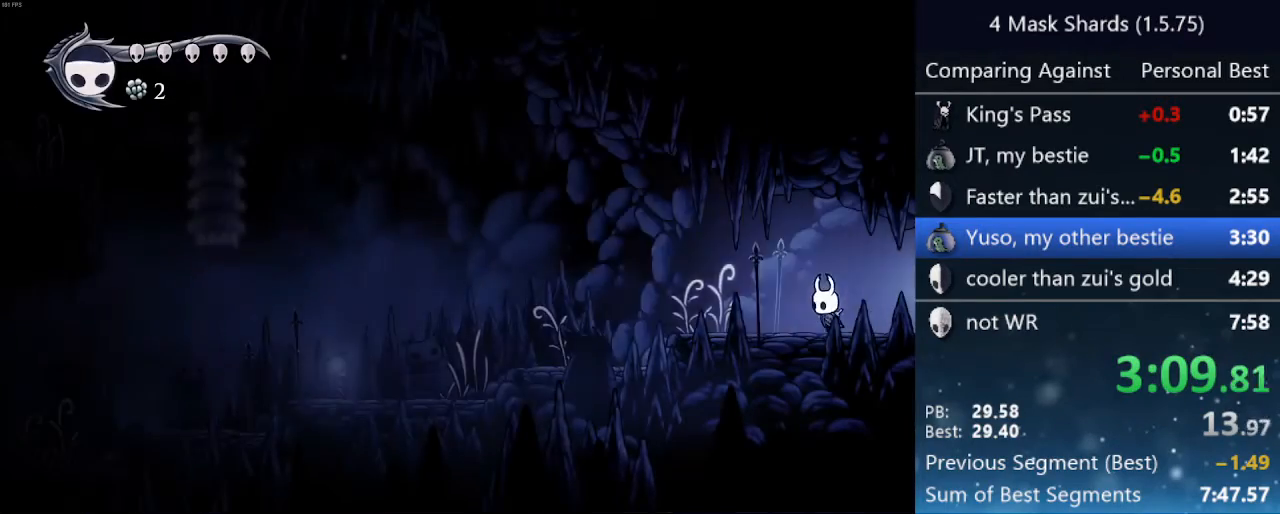
{"keys": ["left"], "events": [[133, "nail", "down"], [300, "nail", "up"]]}
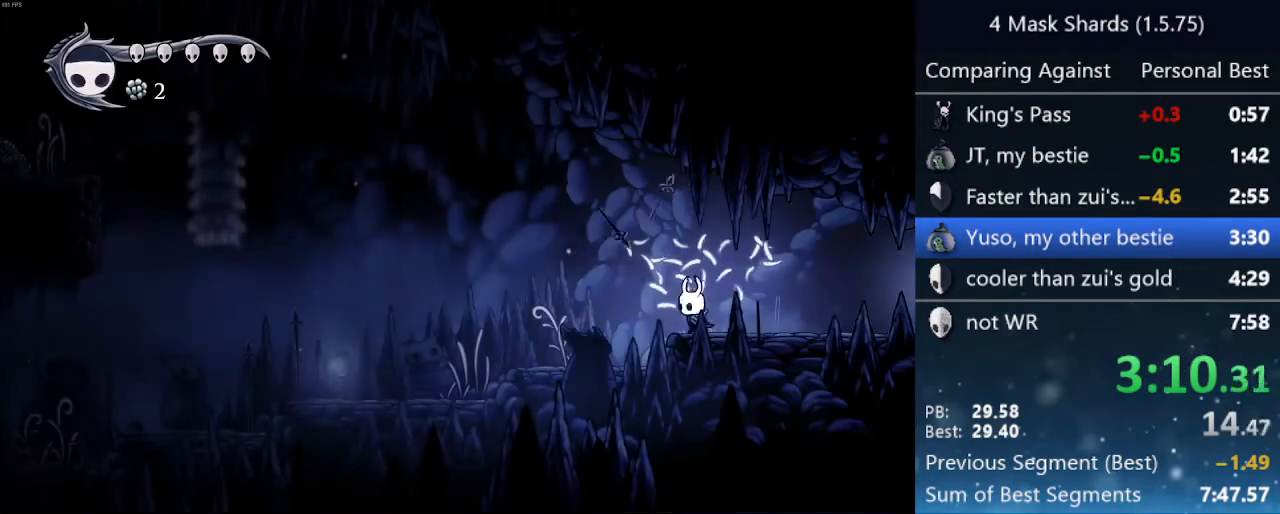
{"keys": ["left"], "events": [[233, "up", "down"], [267, "nail", "down"], [367, "up", "up"], [467, "nail", "up"]]}
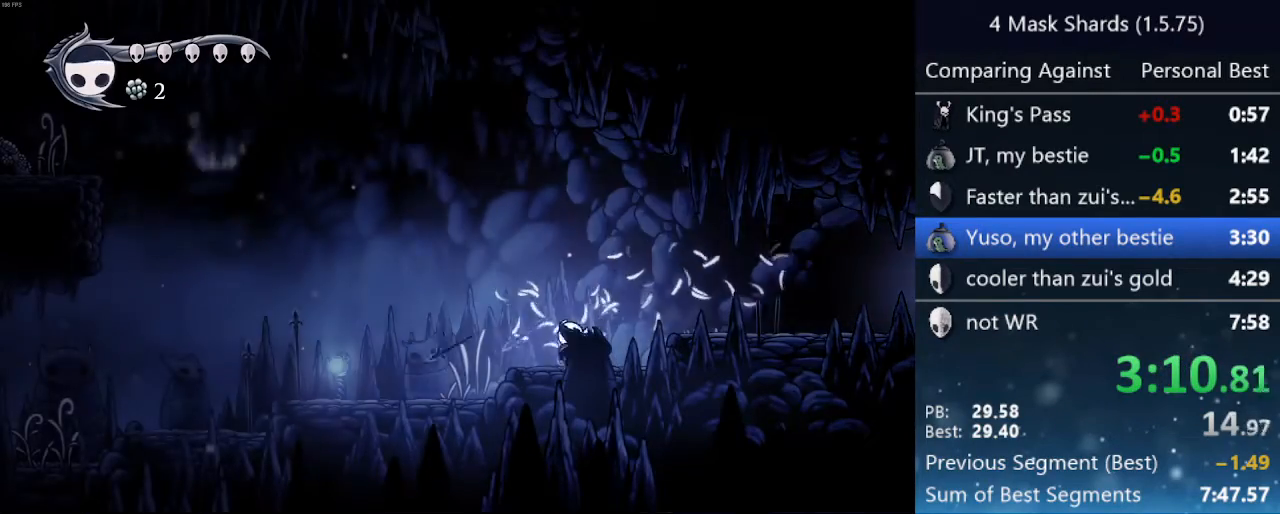
{"keys": ["left"], "events": []}
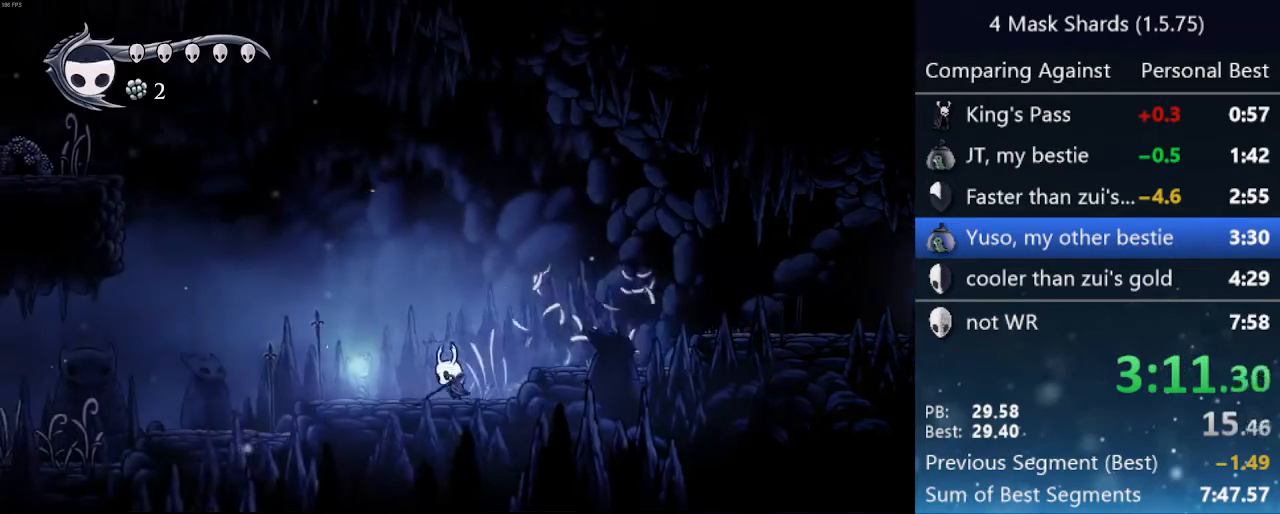
{"keys": ["left"], "events": []}
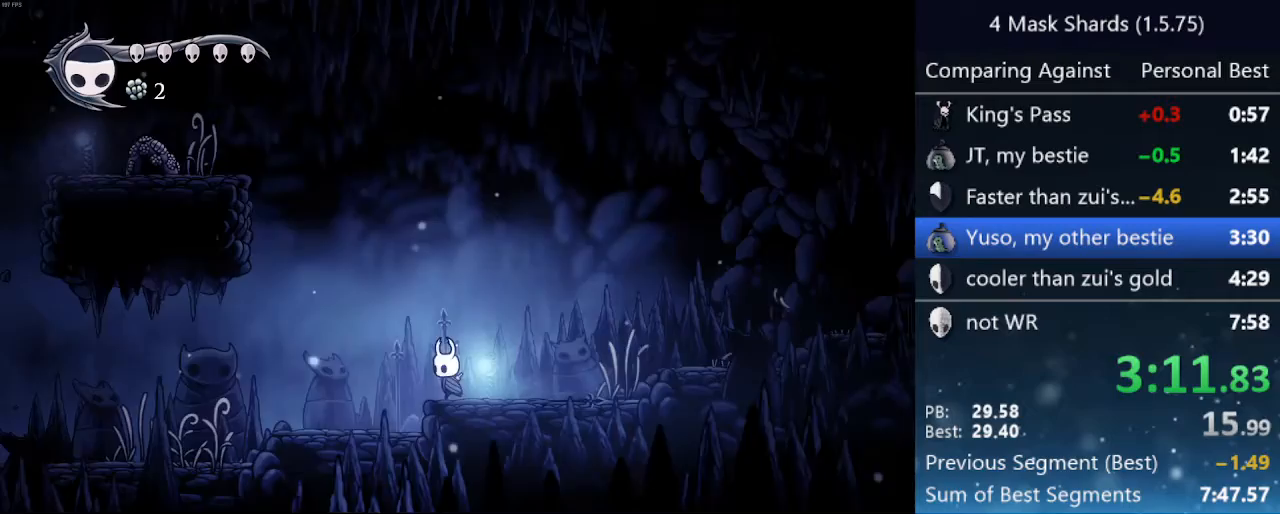
{"keys": ["left"], "events": []}
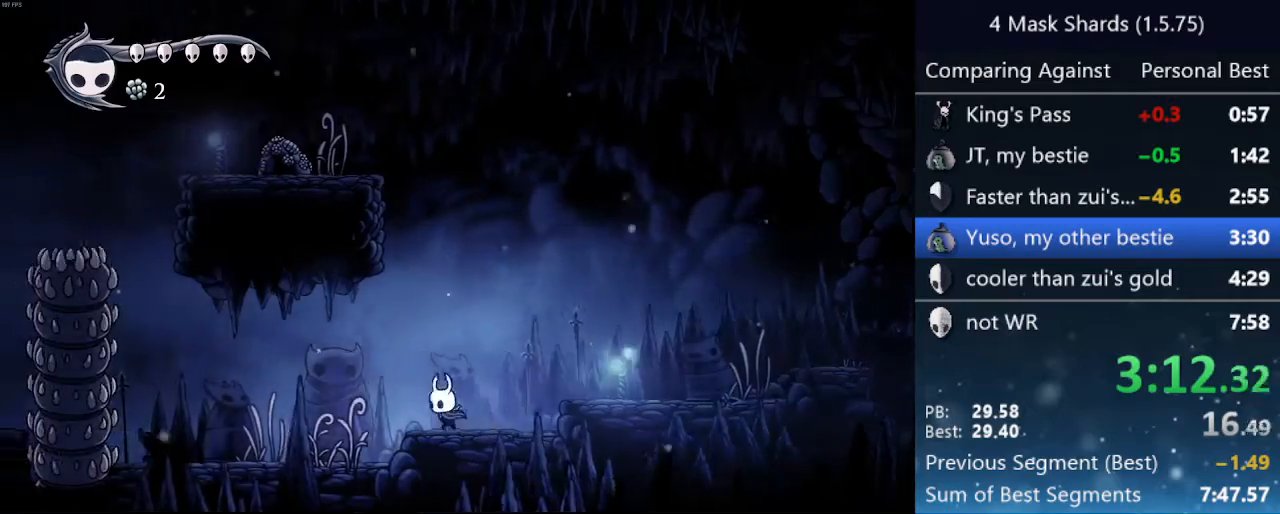
{"keys": ["left"], "events": []}
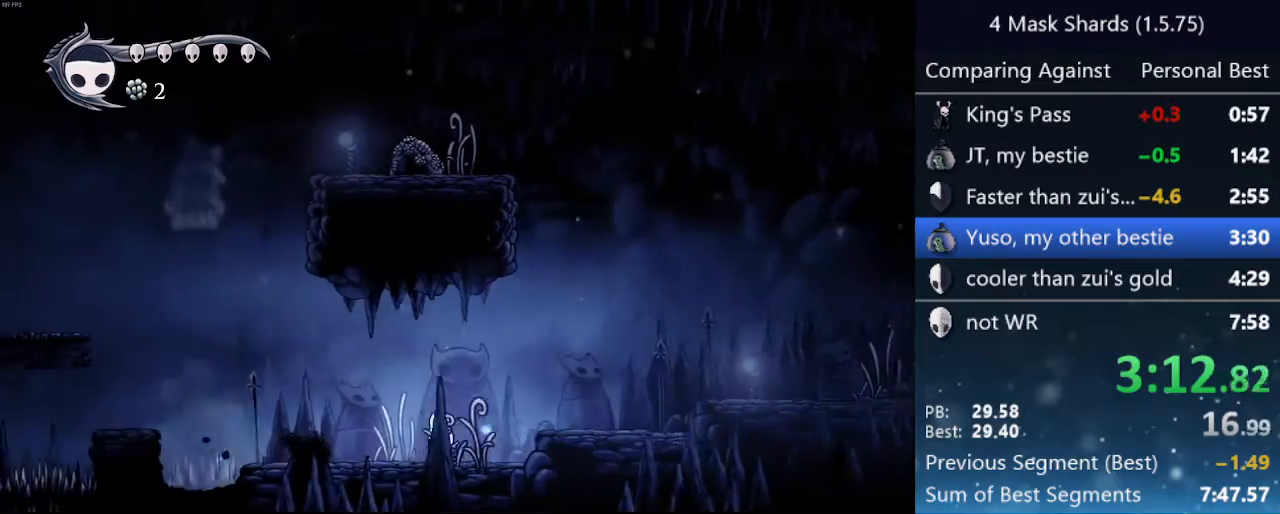
{"keys": ["left"], "events": []}
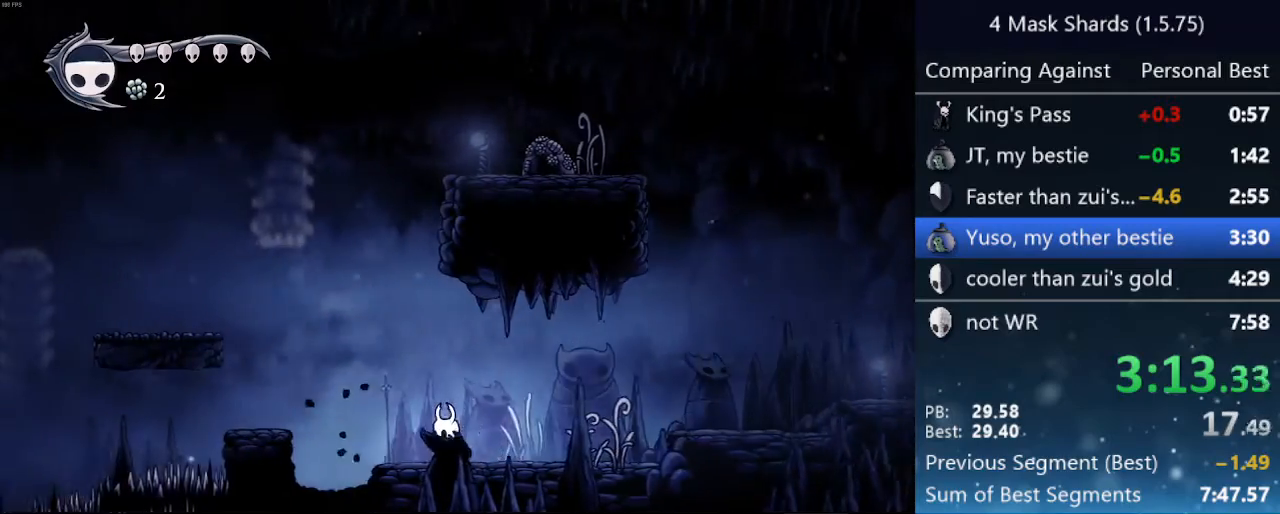
{"keys": ["jump", "left"], "events": [[167, "jump", "down"]]}